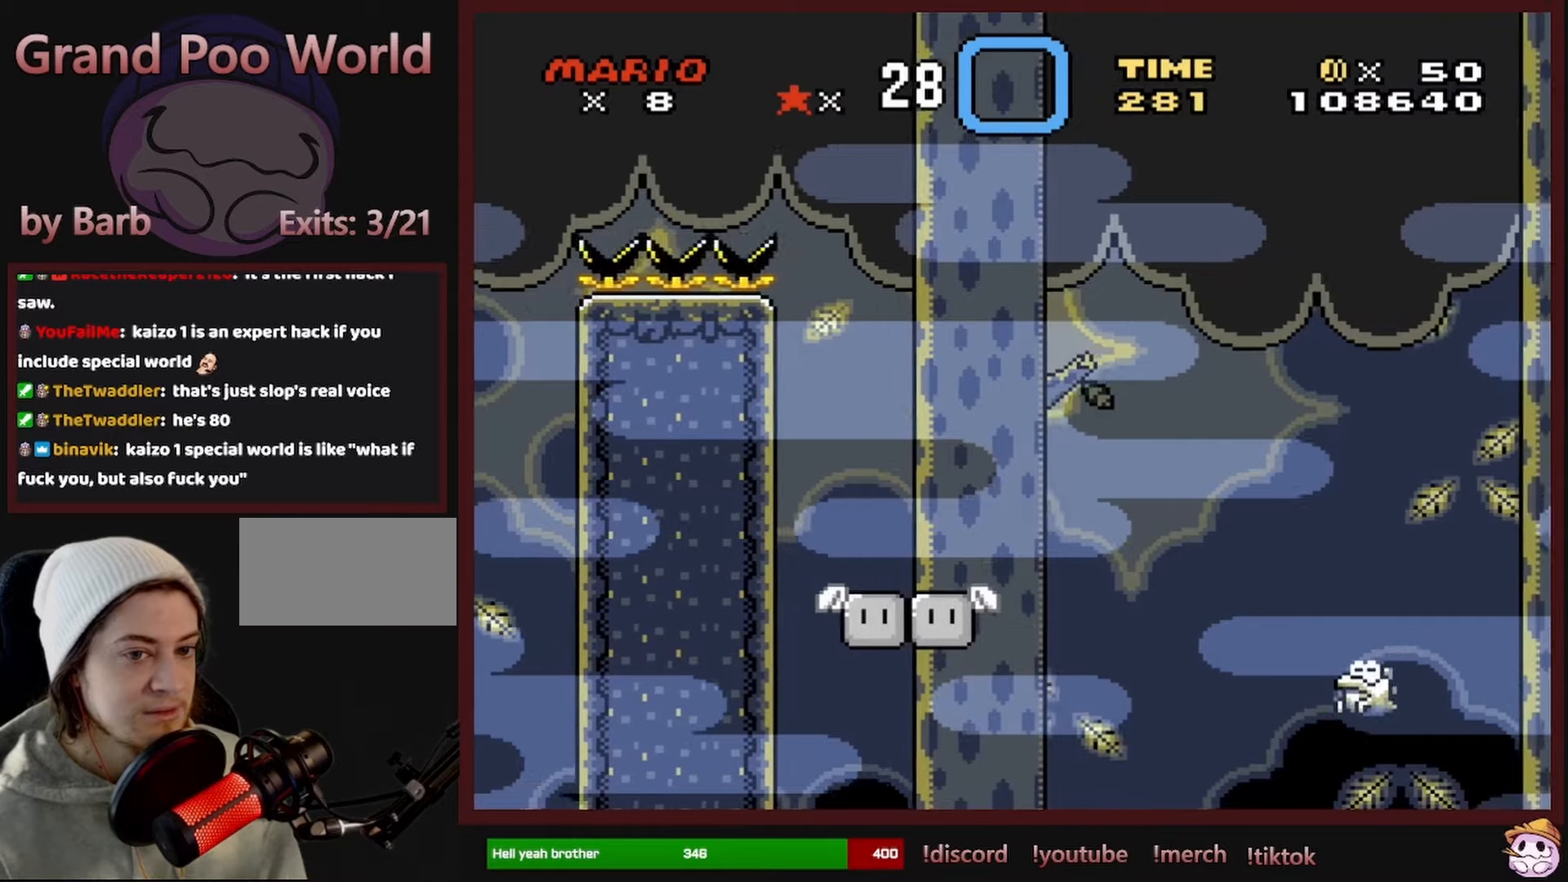
Gameplay with a controller (Nintendo layout); each line is a JSON object with the inputs held at the frame after it. "events" lists button and stick changes between this image and that frame as [ms after this image, input, new state], when the widget could be followed in between. Not read: L1 L3 R1 R3 SELECT.
{"buttons": ["A", "X", "DPAD_RIGHT"], "events": [[83, "A", "up"], [283, "A", "down"]]}
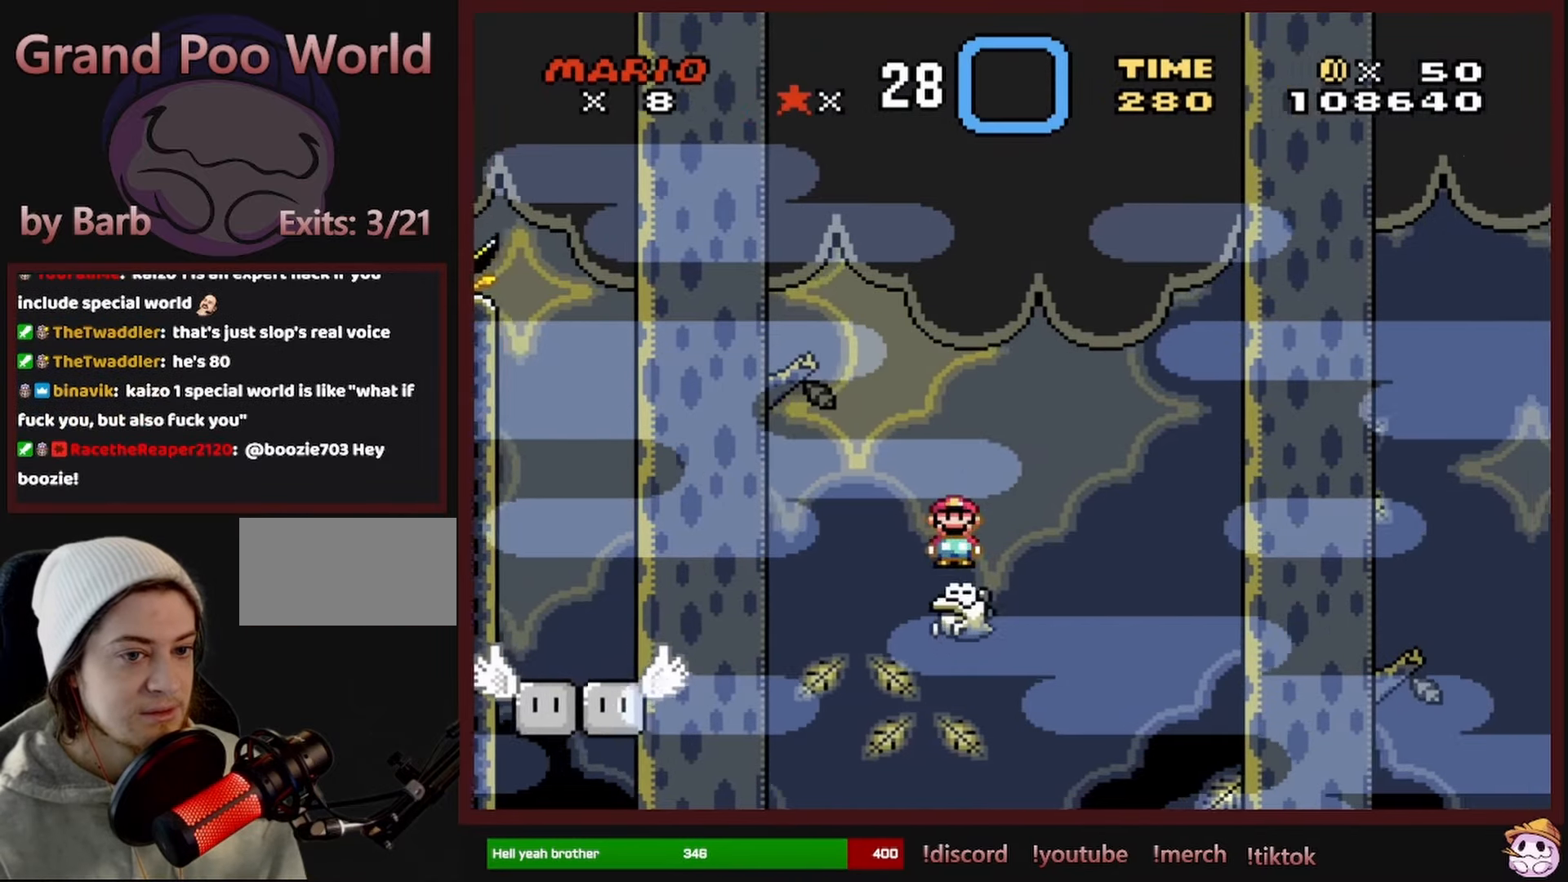
{"buttons": ["A", "X", "DPAD_RIGHT"], "events": []}
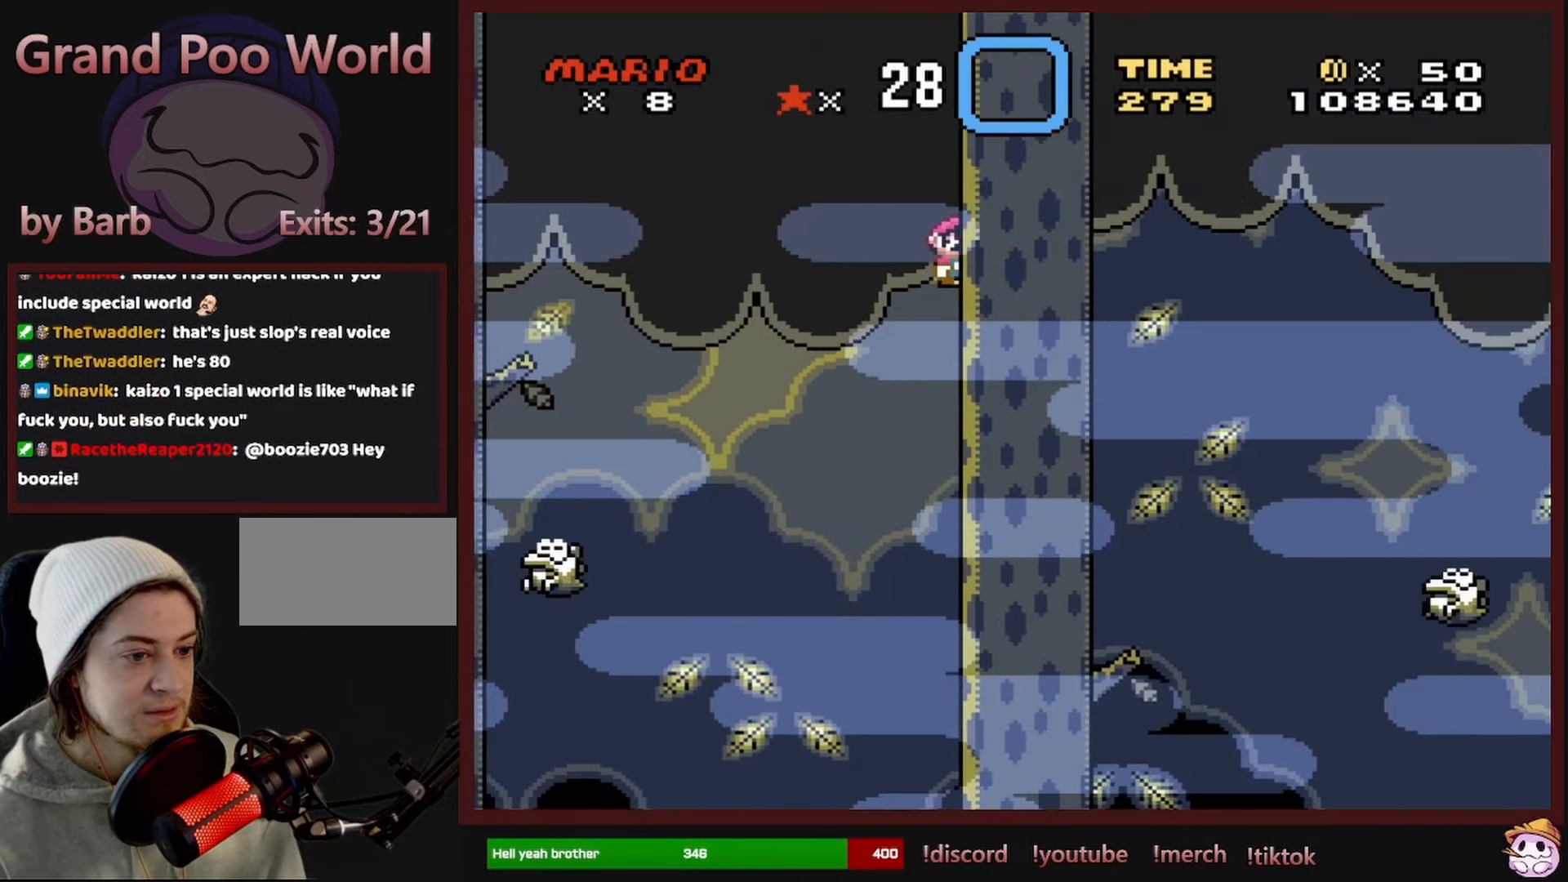
{"buttons": ["A", "X", "DPAD_RIGHT"], "events": [[283, "A", "up"], [500, "A", "down"]]}
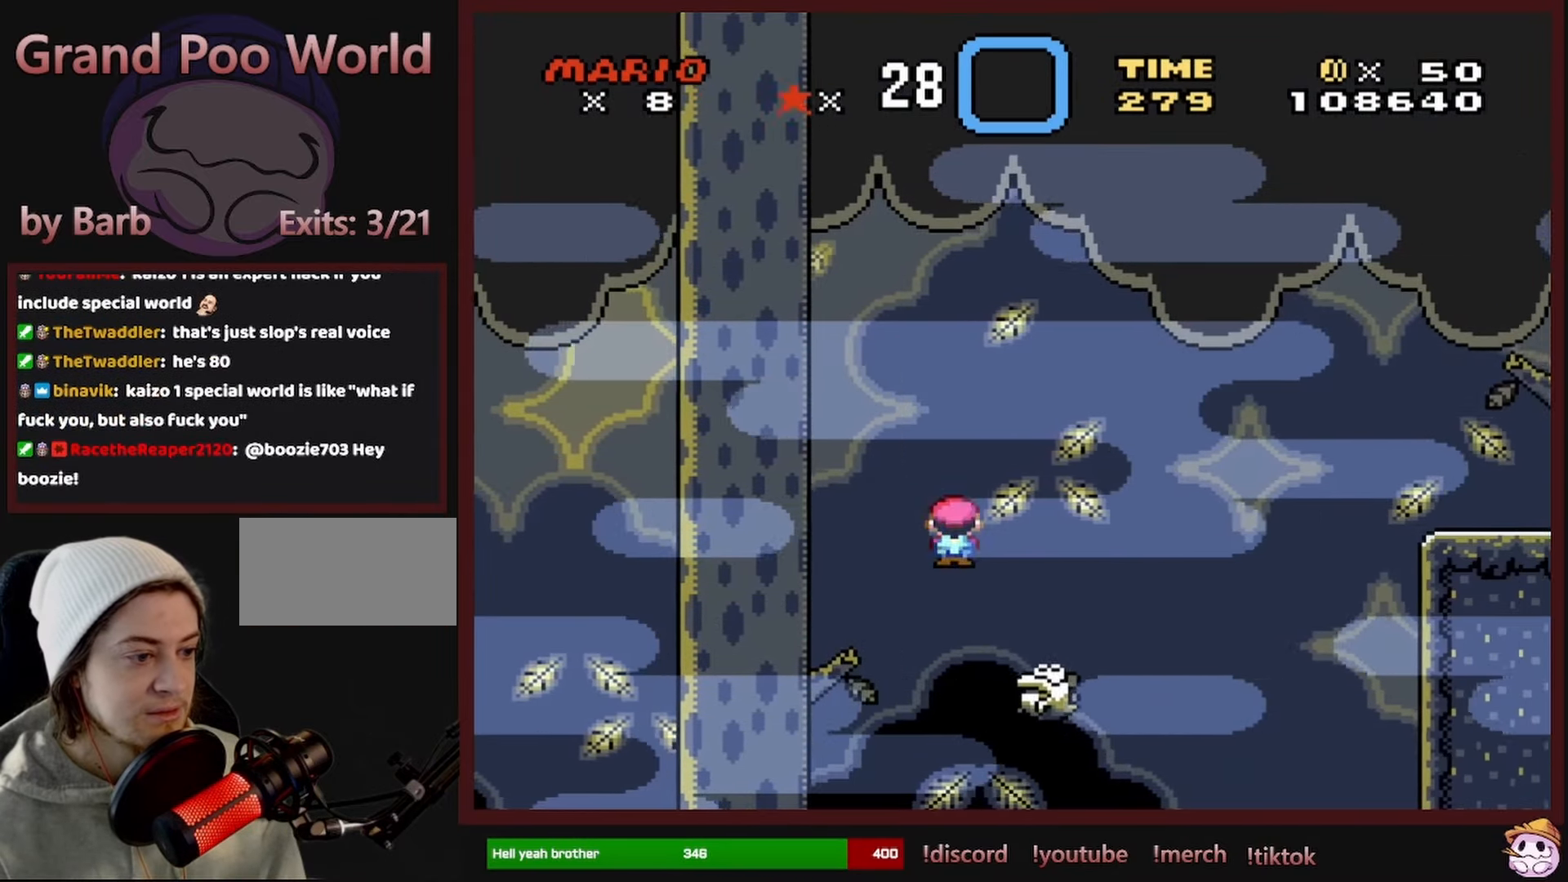
{"buttons": ["A", "X", "DPAD_RIGHT"], "events": []}
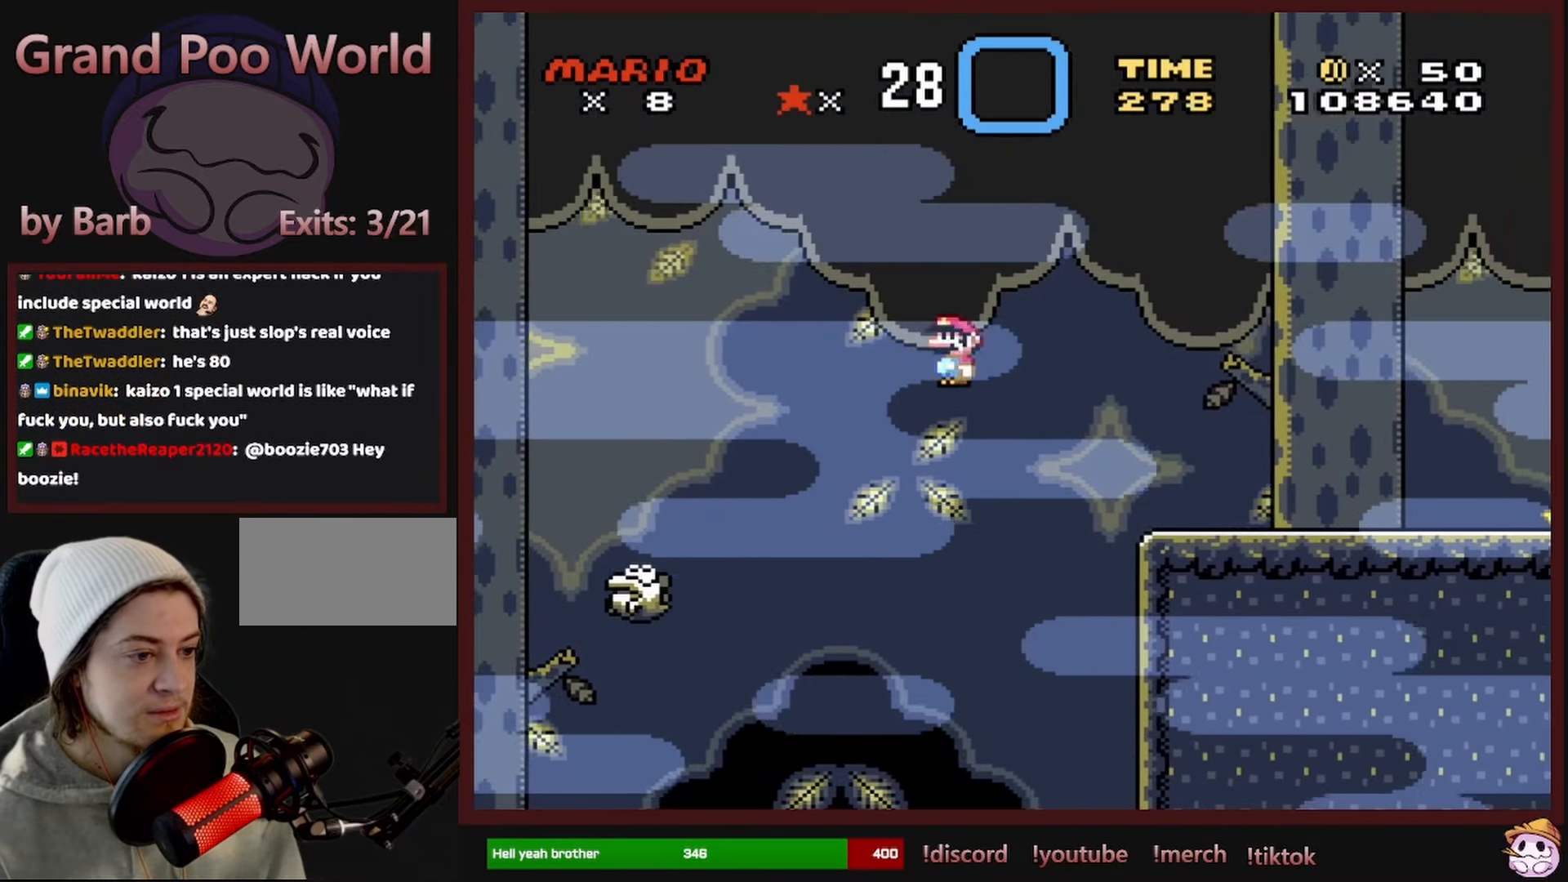
{"buttons": ["A", "X", "DPAD_RIGHT"], "events": [[83, "A", "up"], [283, "DPAD_RIGHT", "up"], [317, "DPAD_LEFT", "down"], [433, "A", "down"], [433, "DPAD_LEFT", "up"], [433, "DPAD_UP", "down"], [483, "DPAD_RIGHT", "down"], [483, "DPAD_UP", "up"]]}
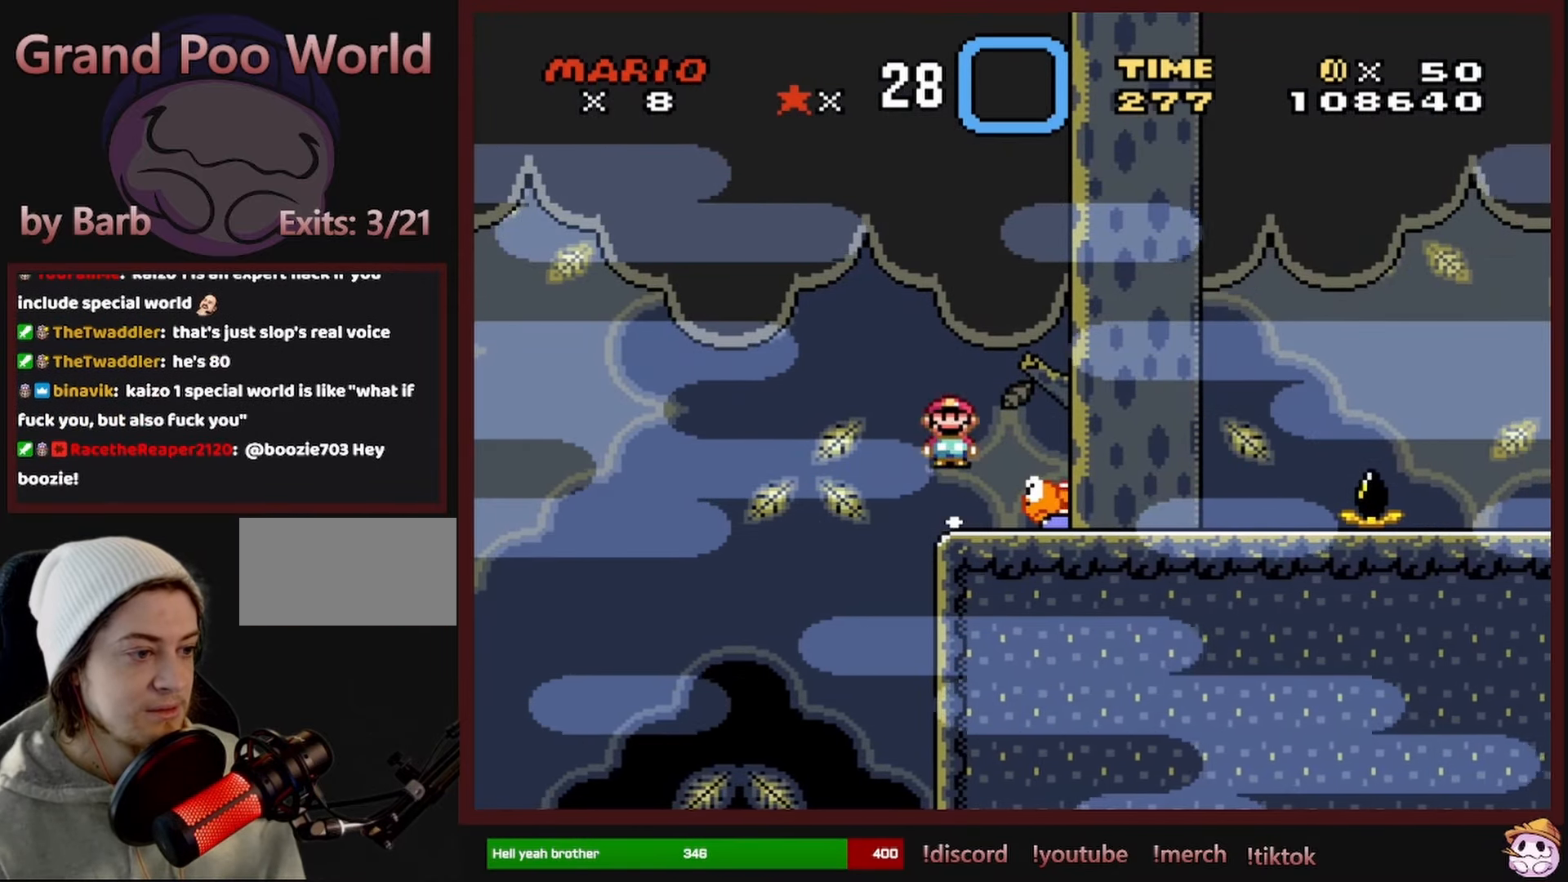
{"buttons": ["X", "DPAD_RIGHT"], "events": [[17, "A", "up"]]}
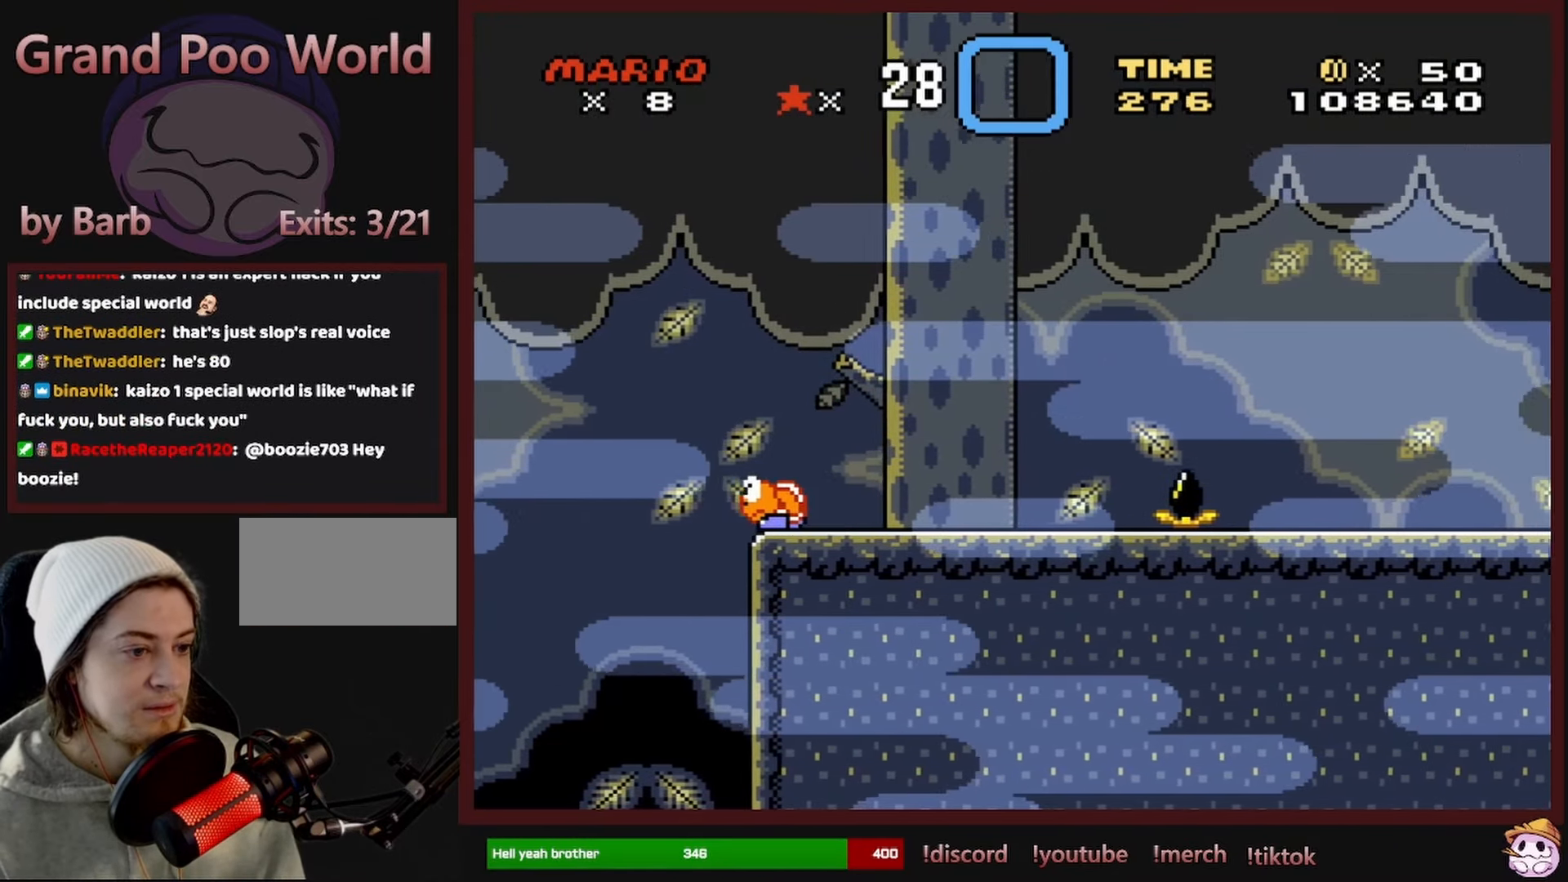
{"buttons": ["X", "DPAD_RIGHT"], "events": [[33, "A", "down"], [167, "A", "up"], [250, "A", "down"], [500, "A", "up"]]}
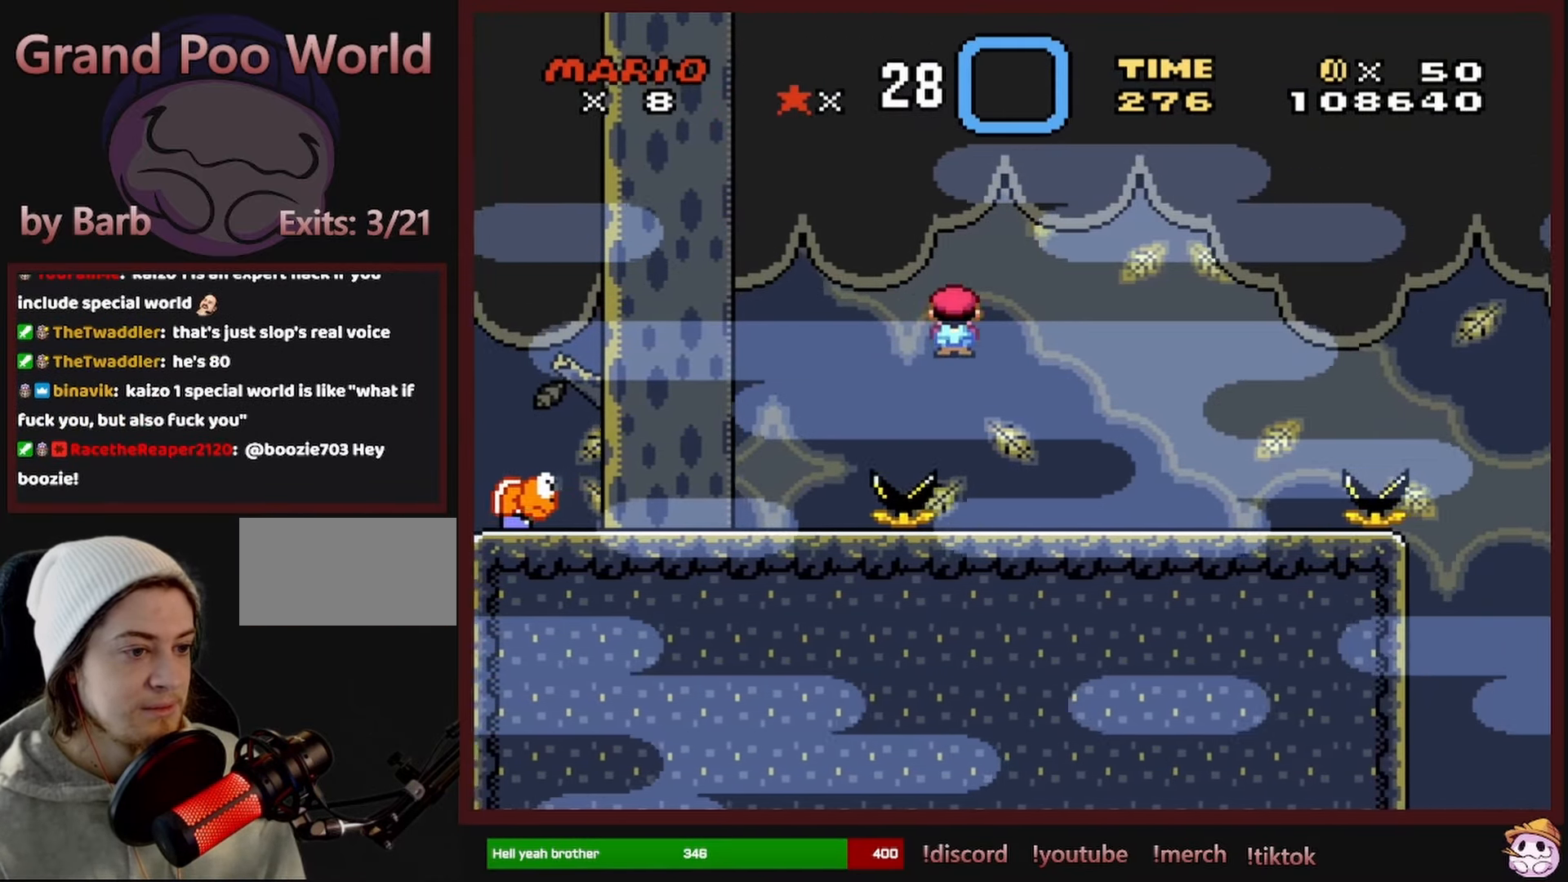
{"buttons": ["X", "DPAD_LEFT"], "events": [[417, "DPAD_RIGHT", "up"], [433, "DPAD_UP", "down"], [450, "DPAD_LEFT", "down"], [450, "DPAD_UP", "up"]]}
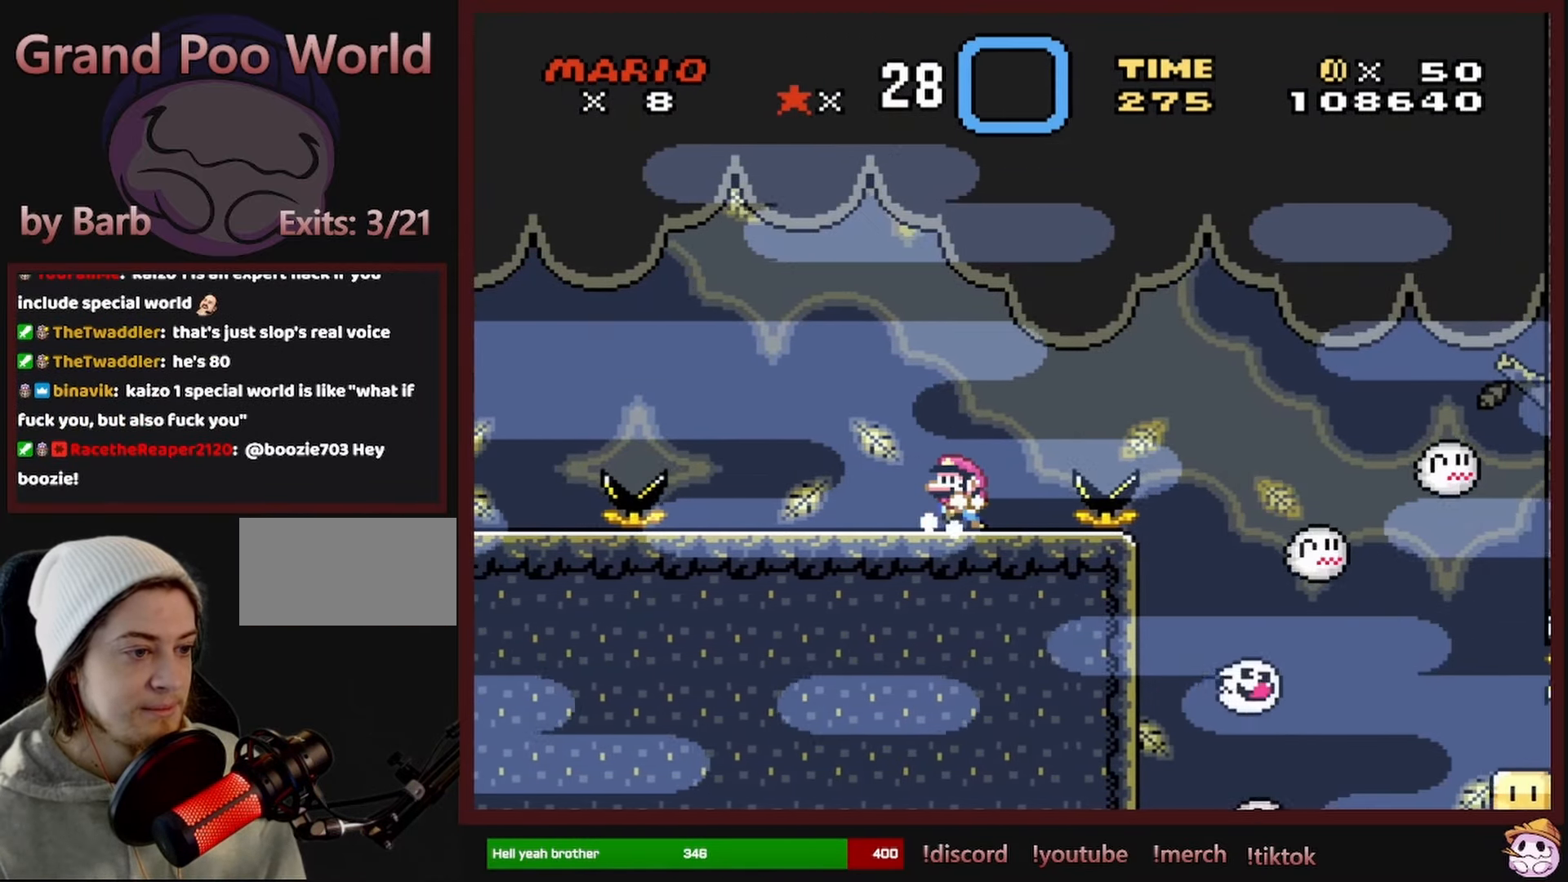
{"buttons": ["X", "DPAD_RIGHT"], "events": [[67, "DPAD_LEFT", "up"], [450, "DPAD_RIGHT", "down"]]}
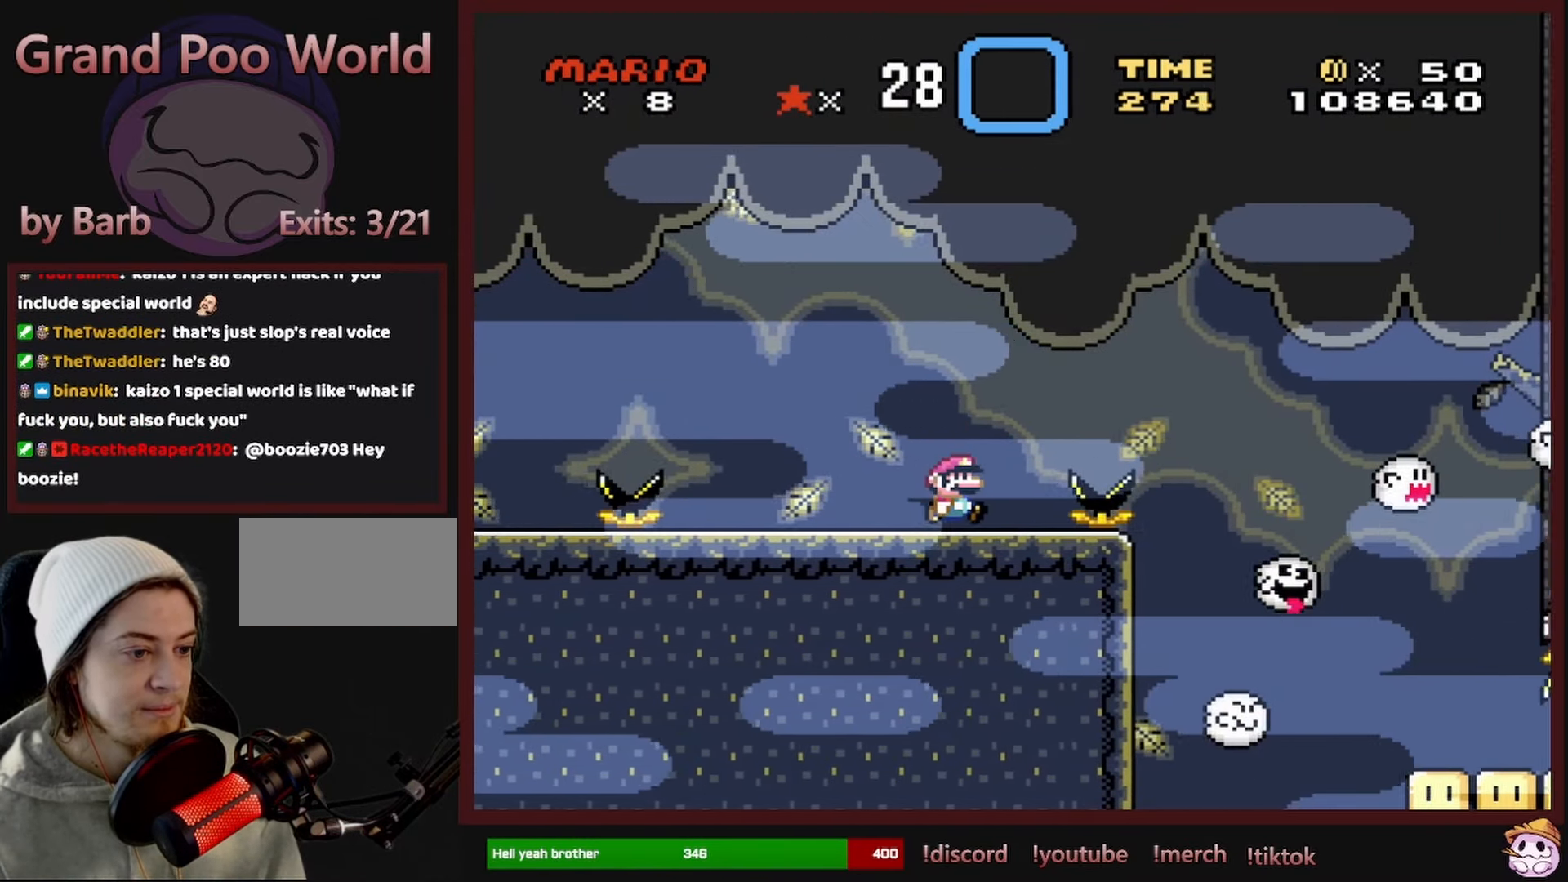
{"buttons": ["A", "X", "DPAD_RIGHT"], "events": [[183, "A", "down"]]}
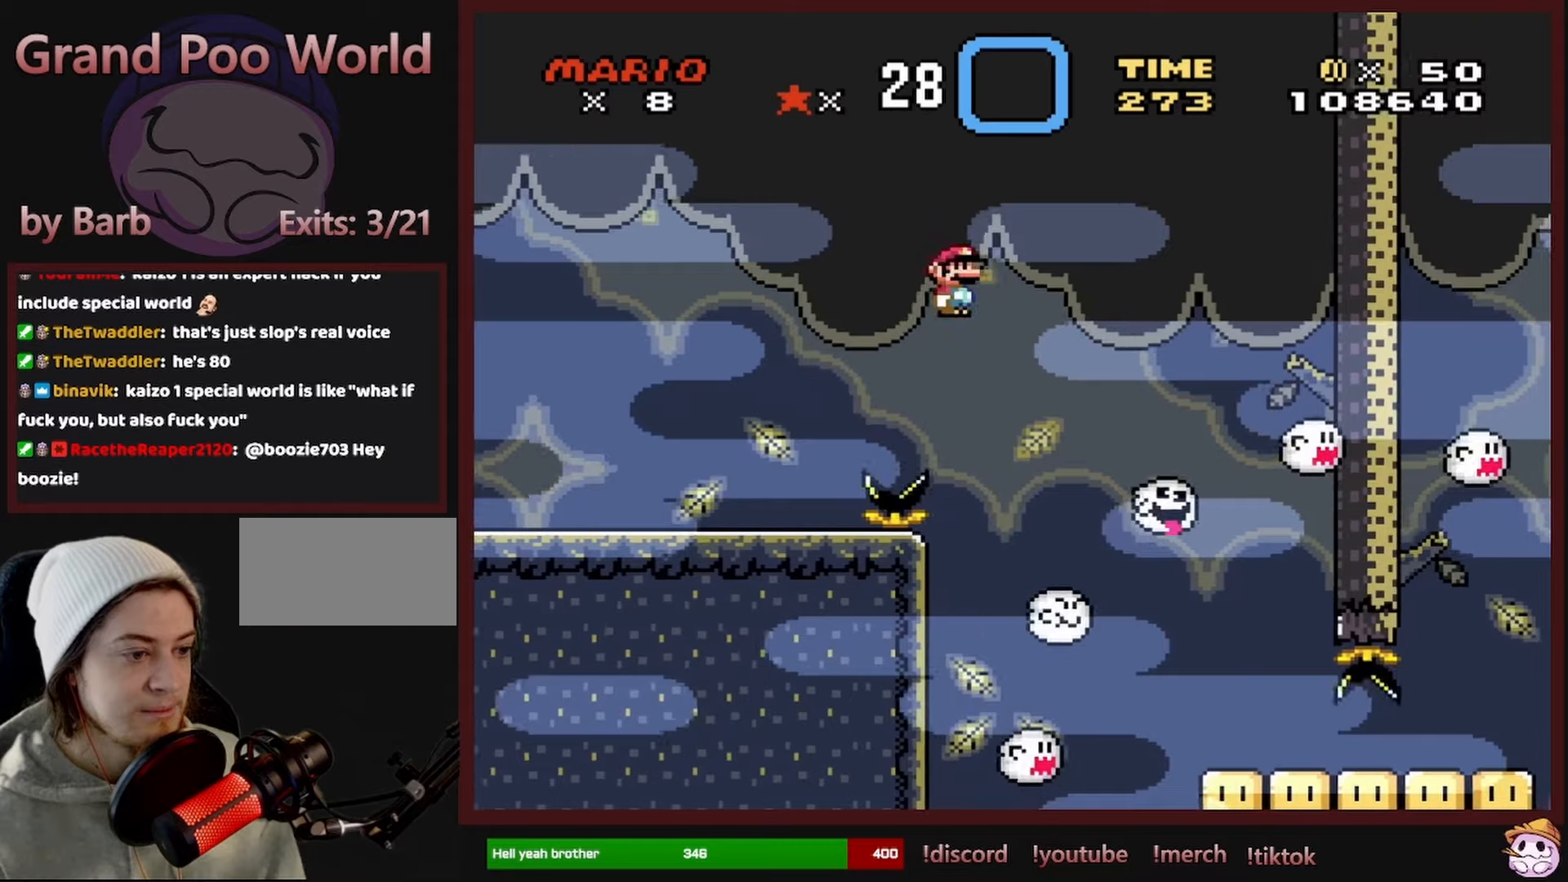
{"buttons": ["X", "DPAD_LEFT"], "events": [[34, "A", "up"], [150, "A", "down"], [317, "A", "up"], [467, "DPAD_RIGHT", "up"], [500, "DPAD_LEFT", "down"]]}
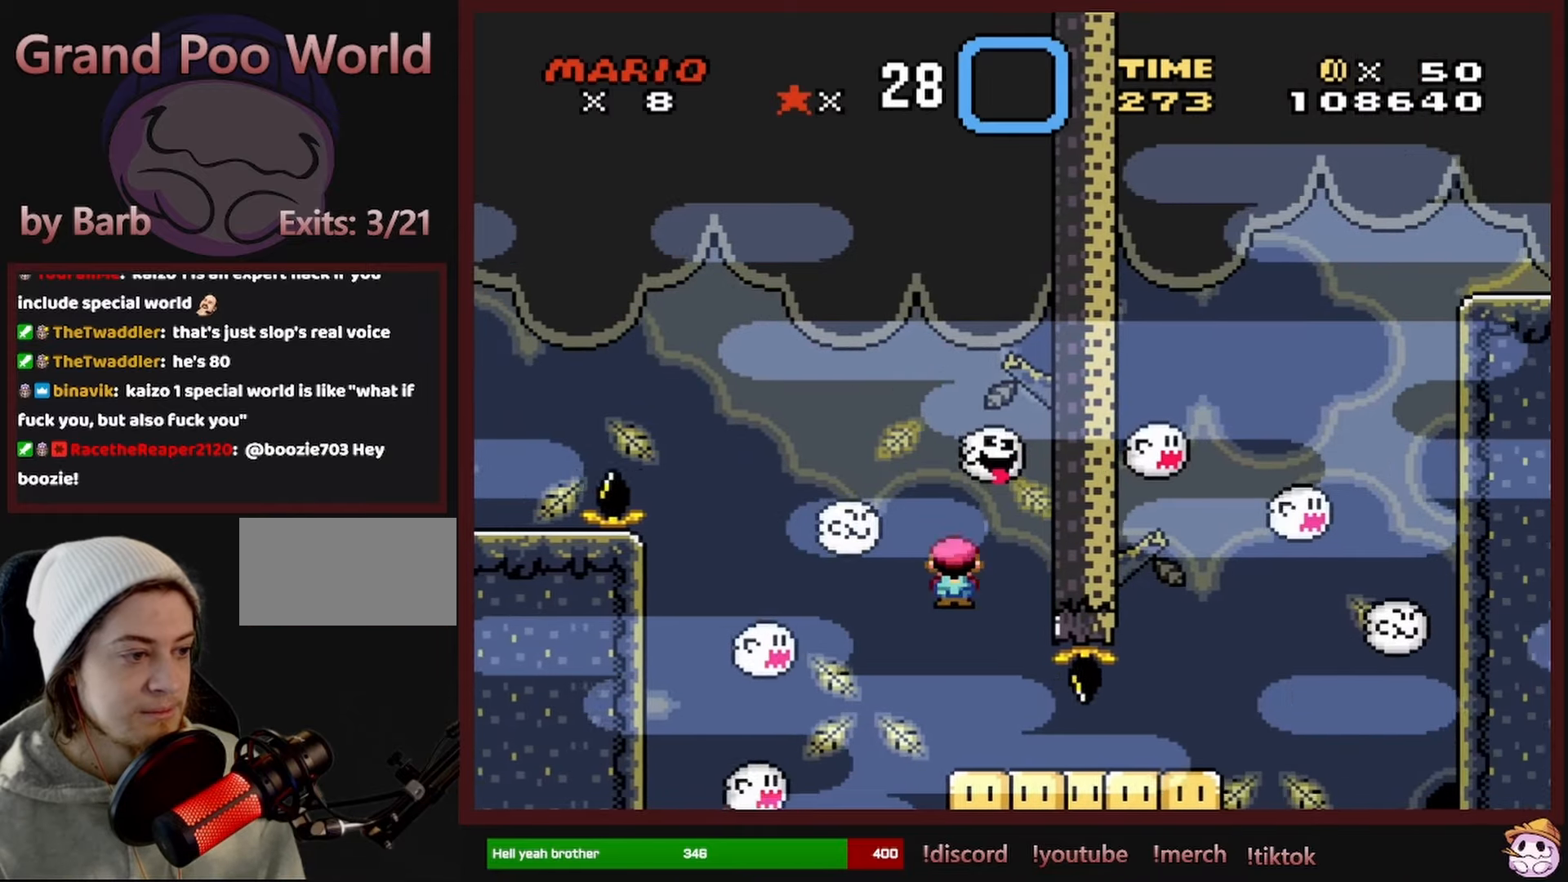
{"buttons": ["X"], "events": [[100, "DPAD_LEFT", "up"], [100, "DPAD_UP", "down"], [117, "DPAD_RIGHT", "down"], [117, "DPAD_UP", "up"], [350, "DPAD_RIGHT", "up"], [350, "DPAD_UP", "down"], [367, "DPAD_LEFT", "down"], [367, "DPAD_UP", "up"], [500, "DPAD_LEFT", "up"]]}
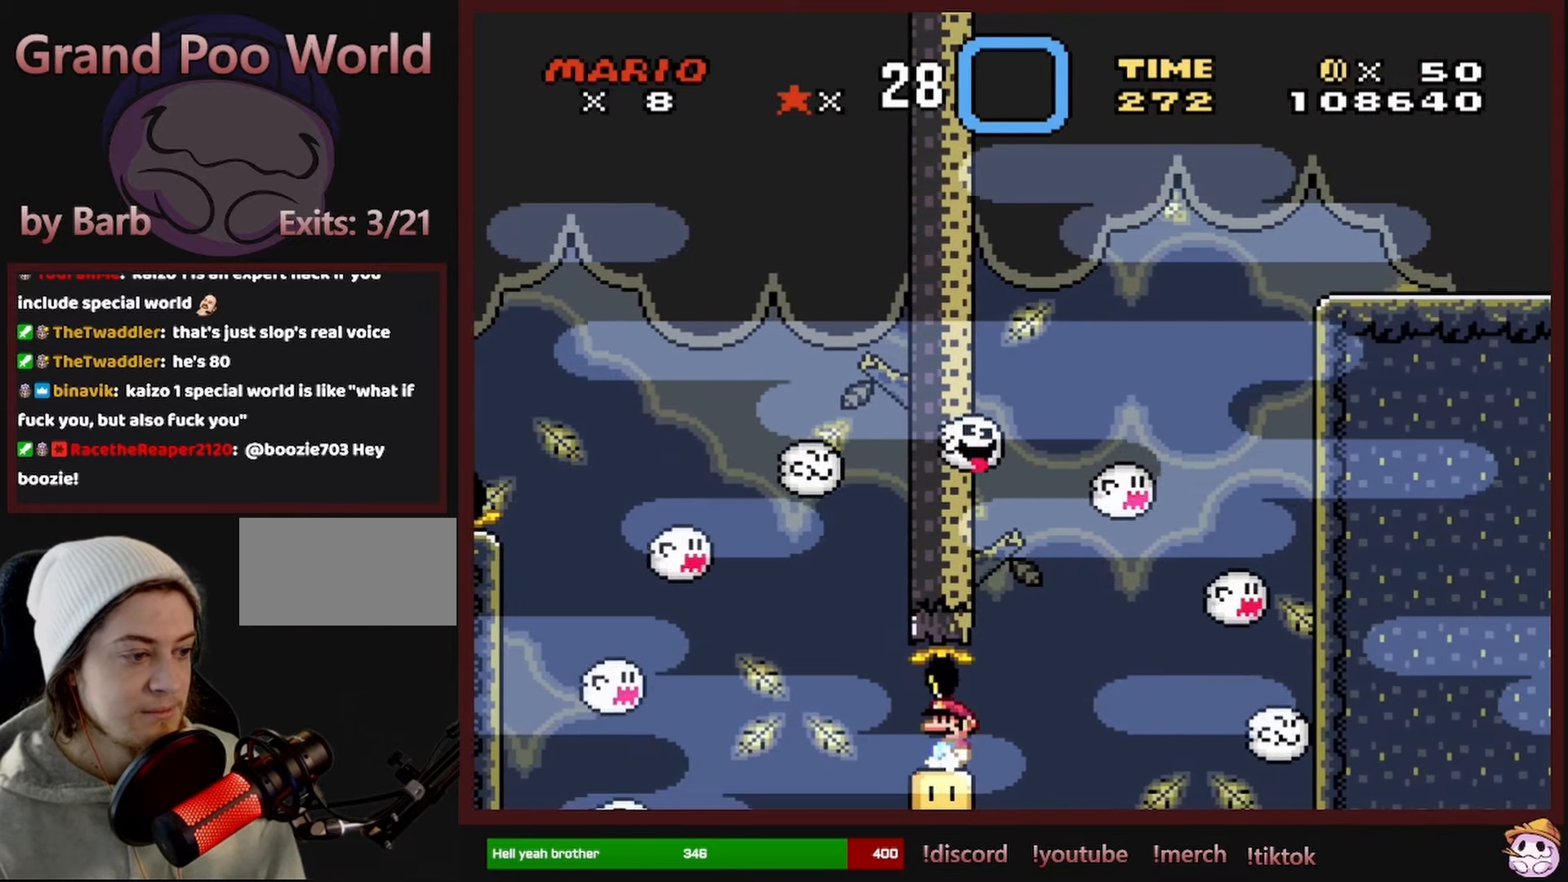
{"buttons": ["X", "DPAD_LEFT"], "events": [[100, "DPAD_RIGHT", "down"], [150, "DPAD_RIGHT", "up"], [500, "DPAD_LEFT", "down"]]}
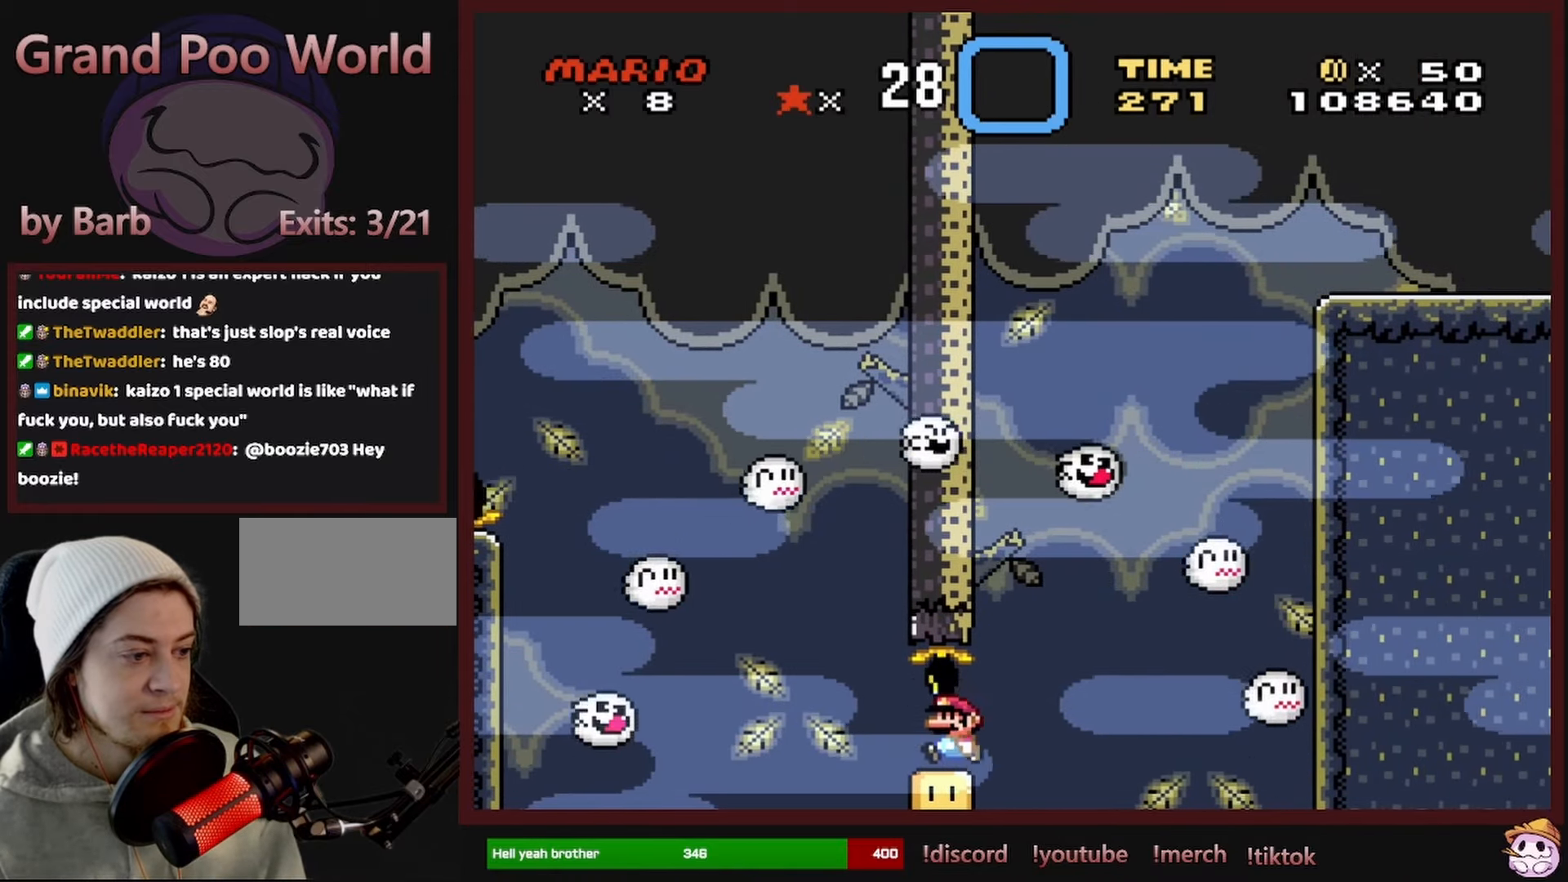
{"buttons": ["X"], "events": [[34, "DPAD_LEFT", "up"], [234, "DPAD_RIGHT", "down"], [267, "DPAD_RIGHT", "up"]]}
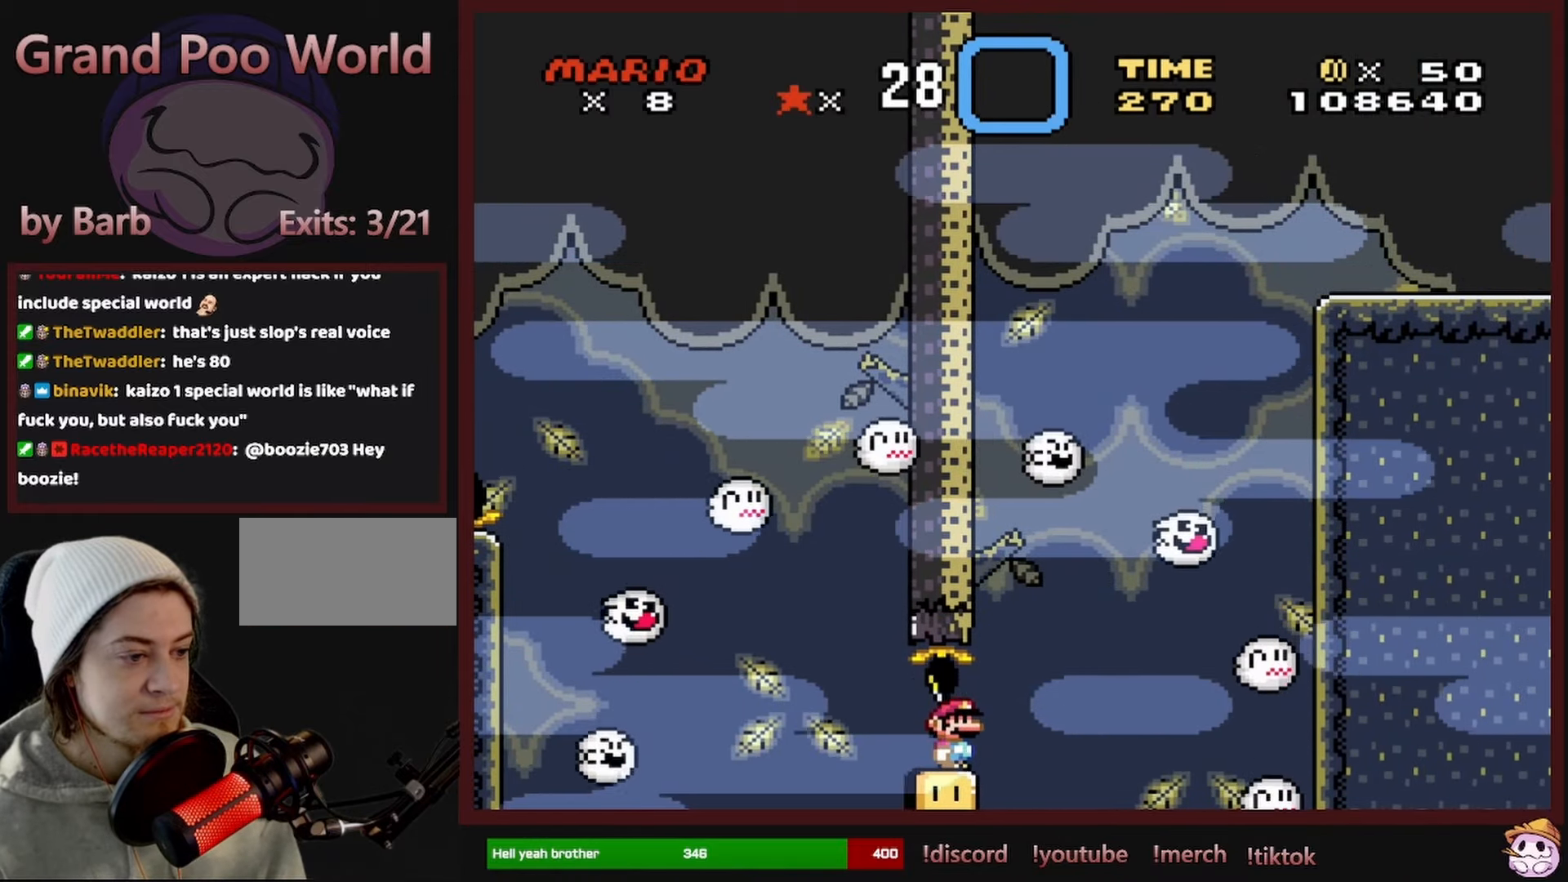
{"buttons": ["X", "DPAD_RIGHT"], "events": [[467, "DPAD_RIGHT", "down"]]}
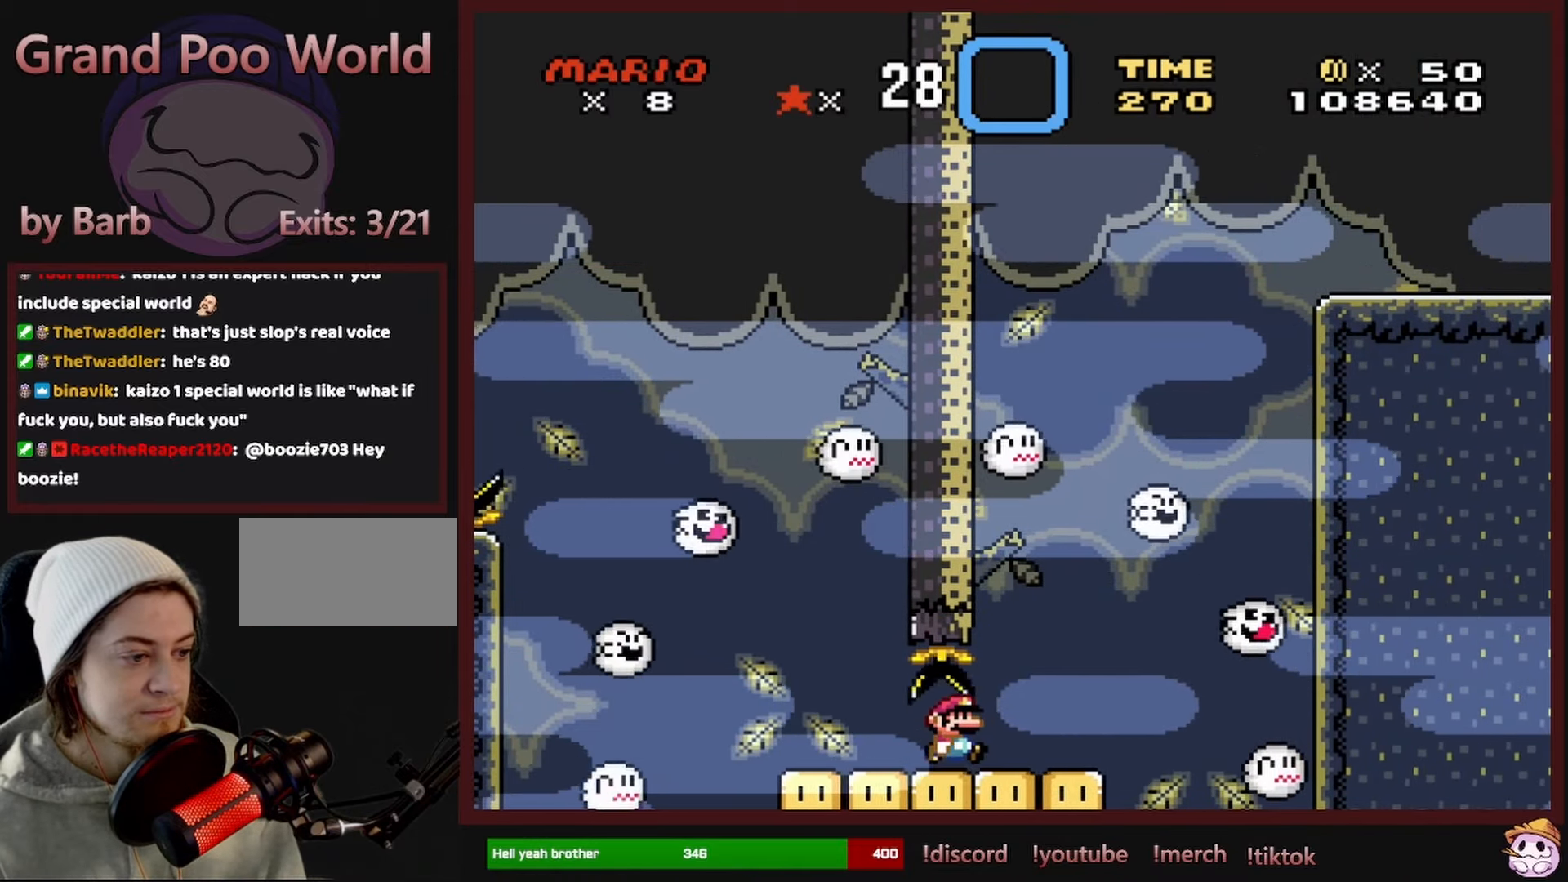
{"buttons": ["A", "X", "DPAD_LEFT"], "events": [[350, "A", "down"], [384, "DPAD_RIGHT", "up"], [434, "DPAD_LEFT", "down"]]}
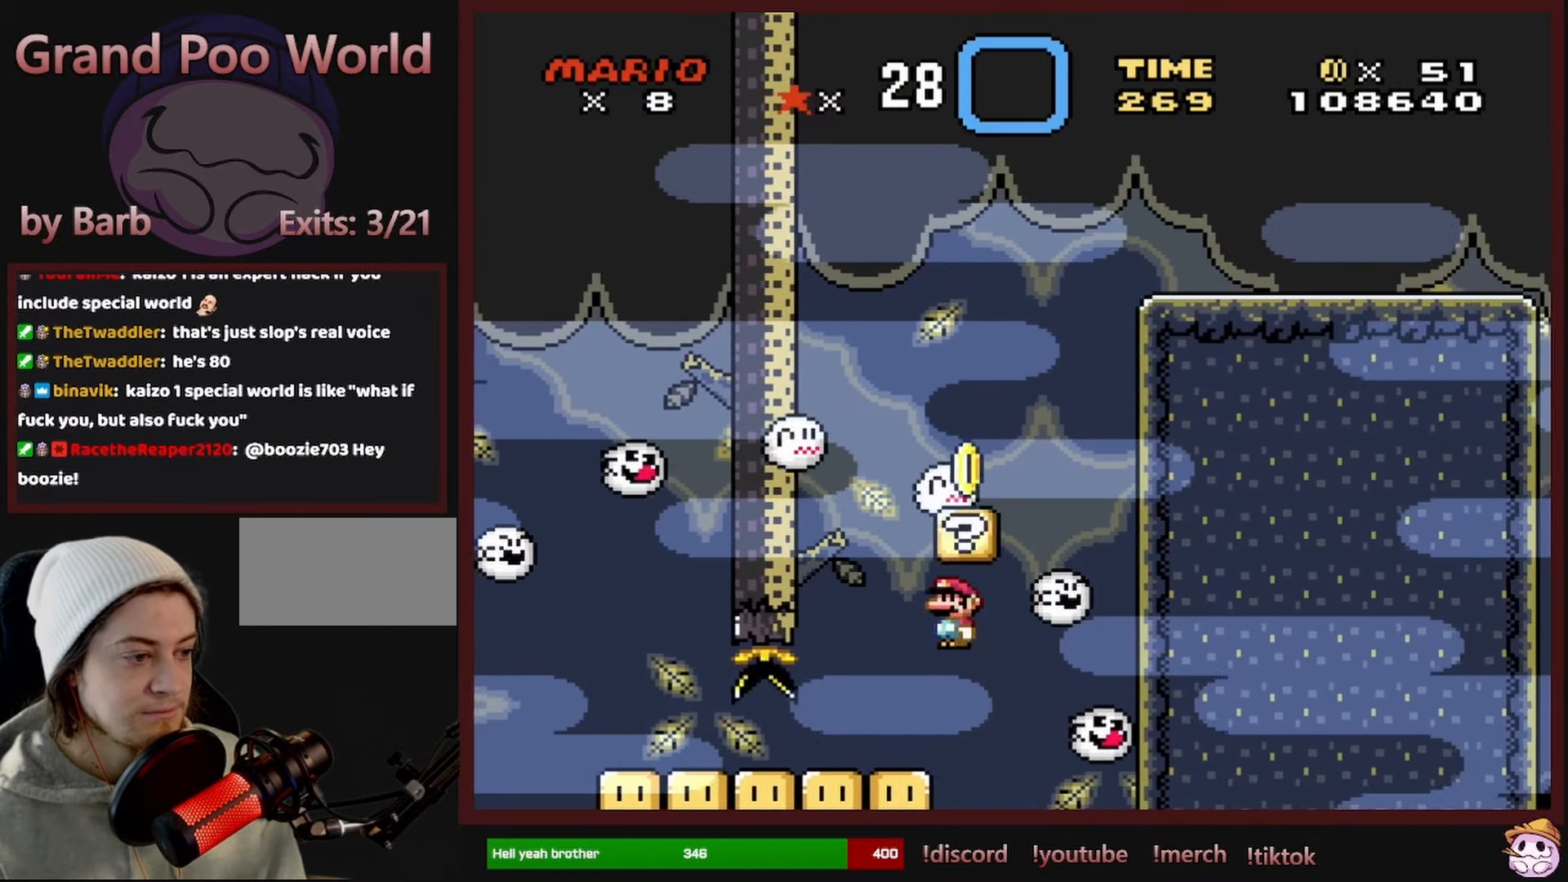
{"buttons": ["X"], "events": [[450, "A", "up"], [467, "DPAD_LEFT", "up"]]}
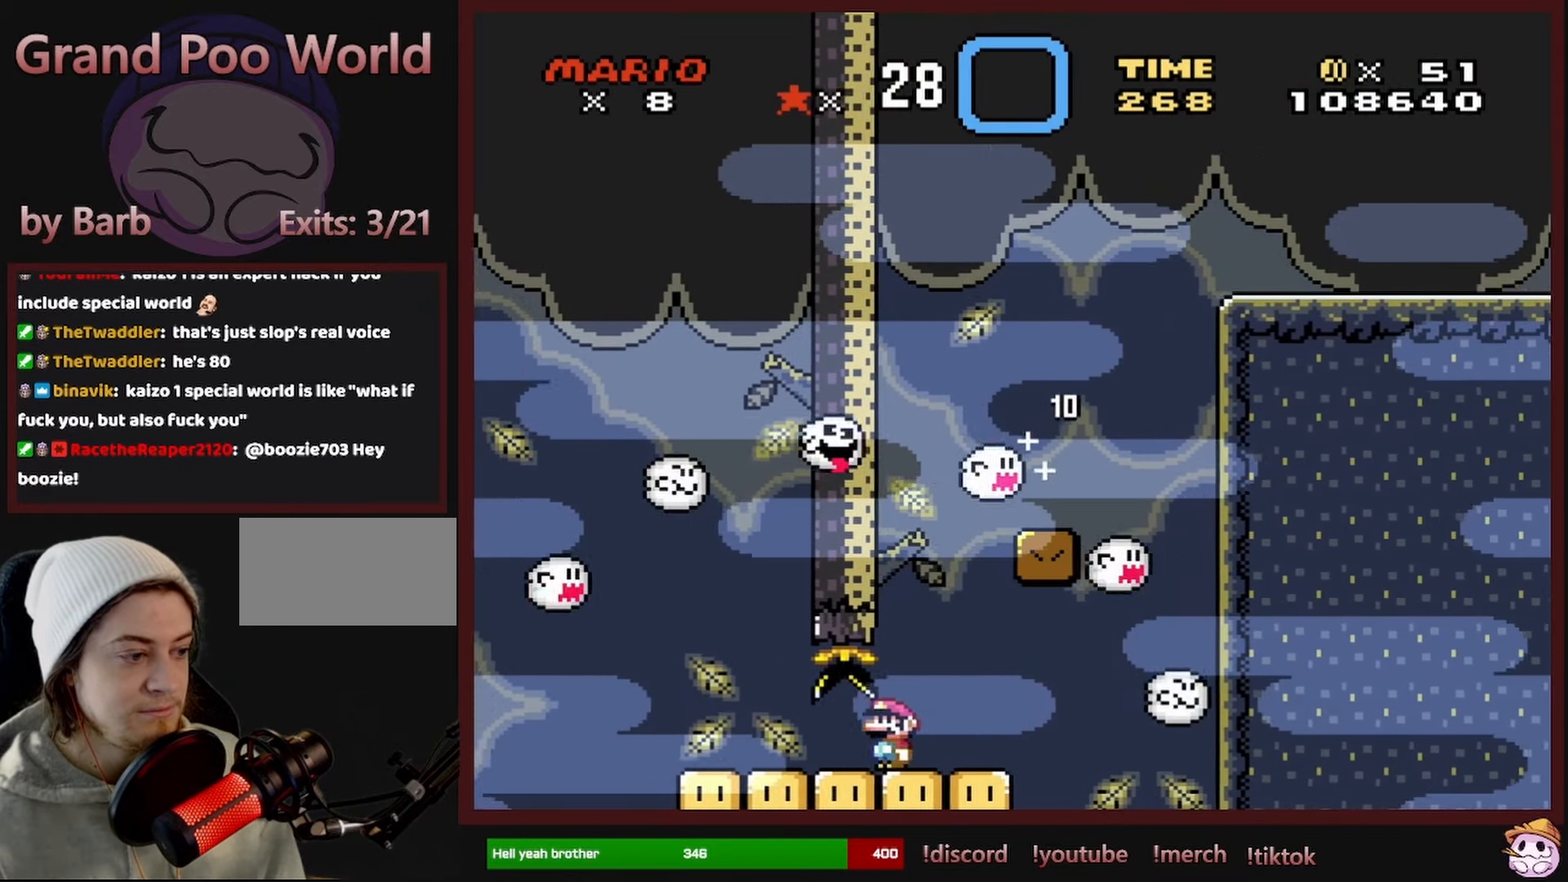
{"buttons": ["X"], "events": [[67, "DPAD_RIGHT", "down"], [200, "DPAD_RIGHT", "up"]]}
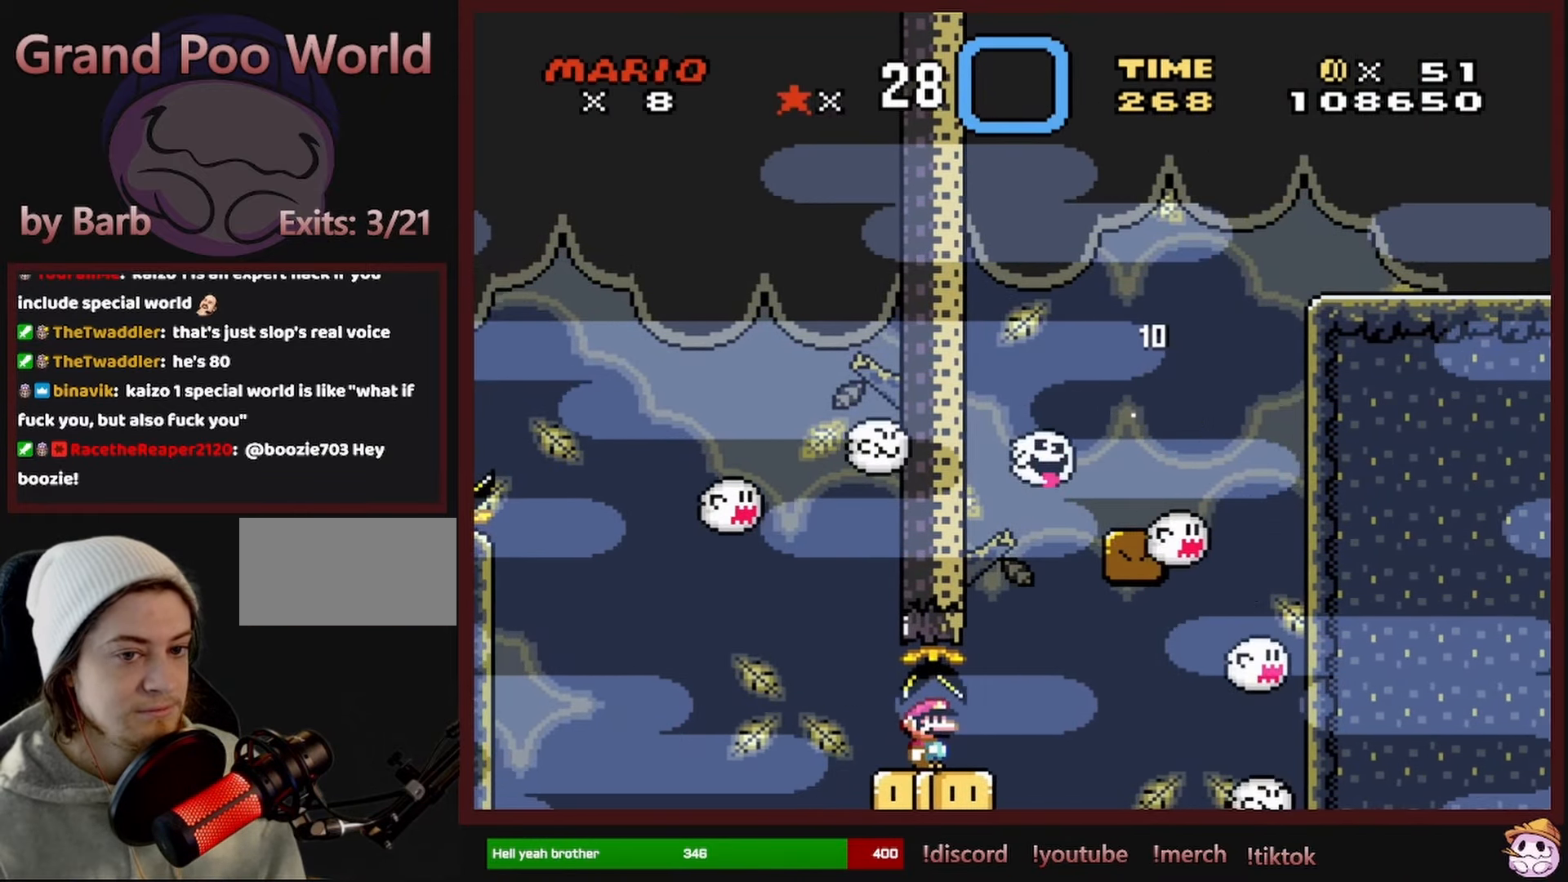
{"buttons": ["X"], "events": []}
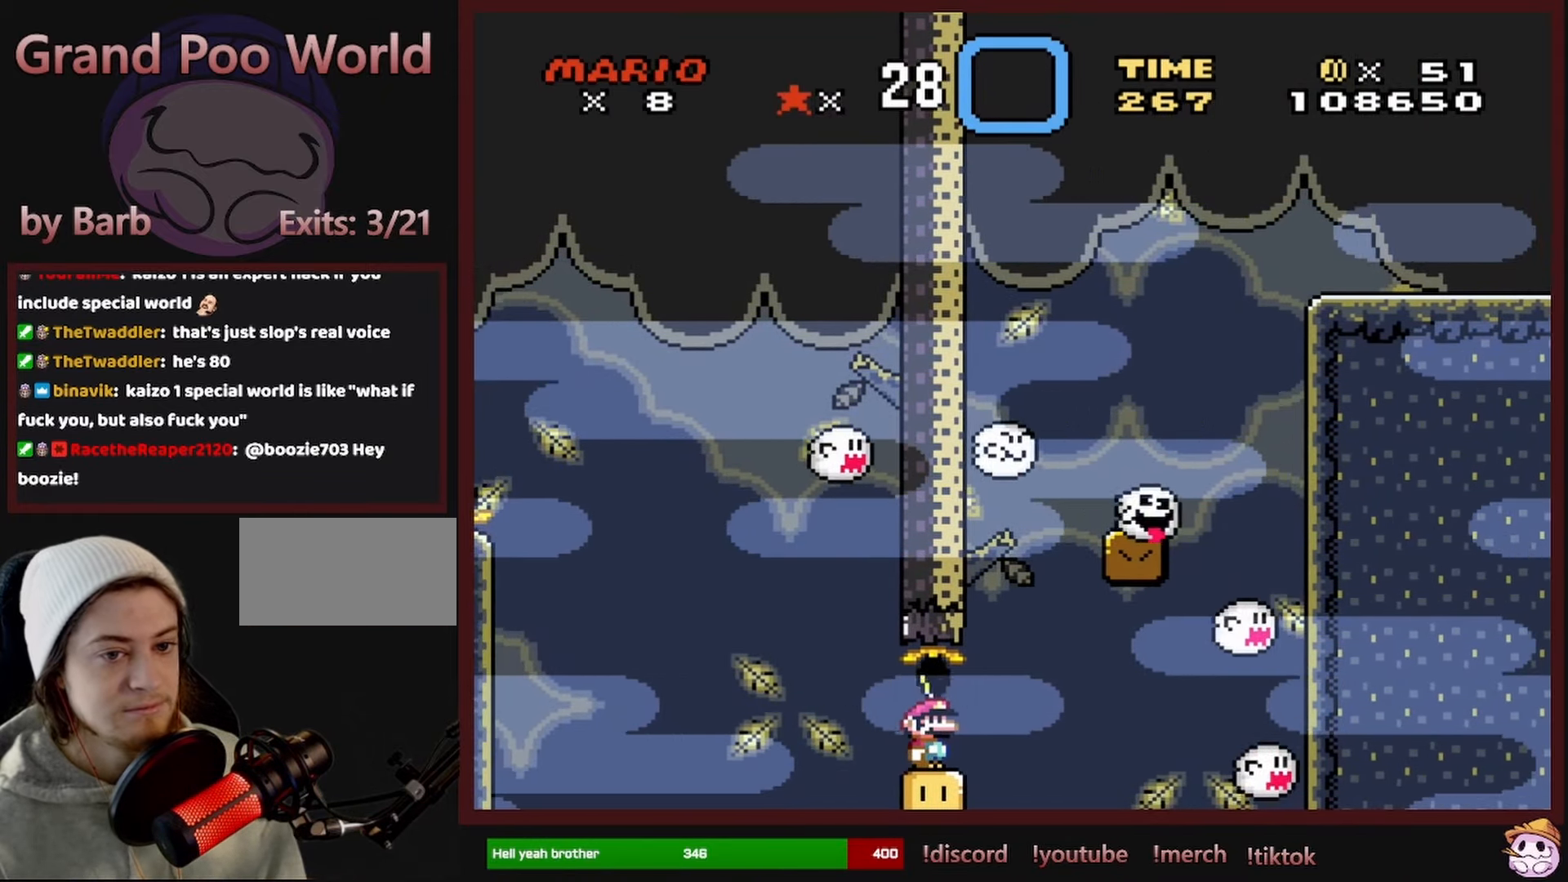
{"buttons": ["Y"], "events": [[117, "X", "up"], [167, "Y", "down"]]}
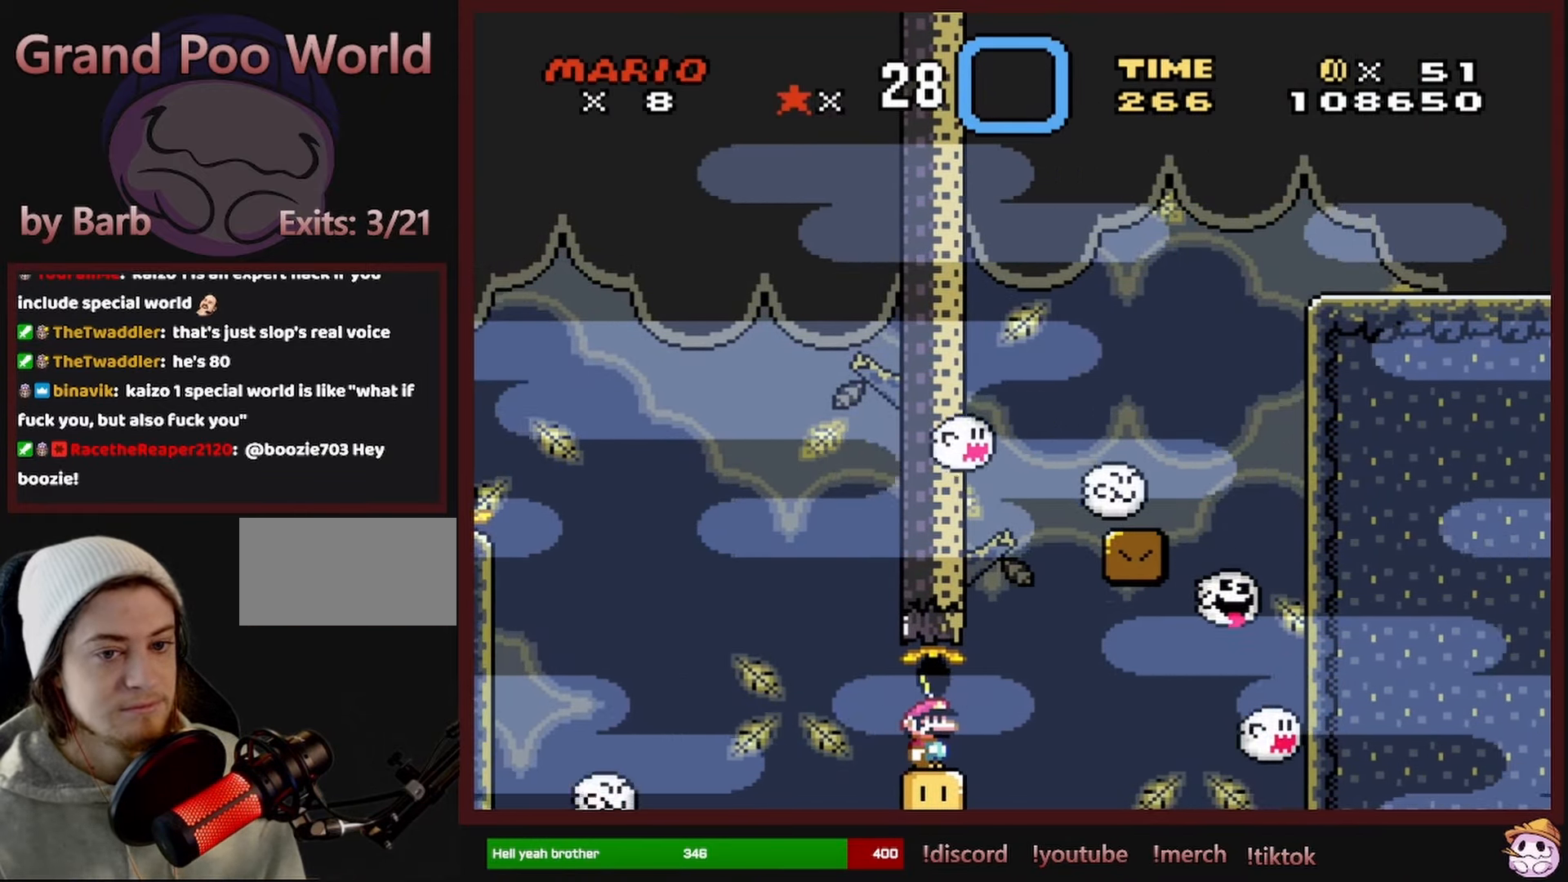
{"buttons": ["Y"], "events": []}